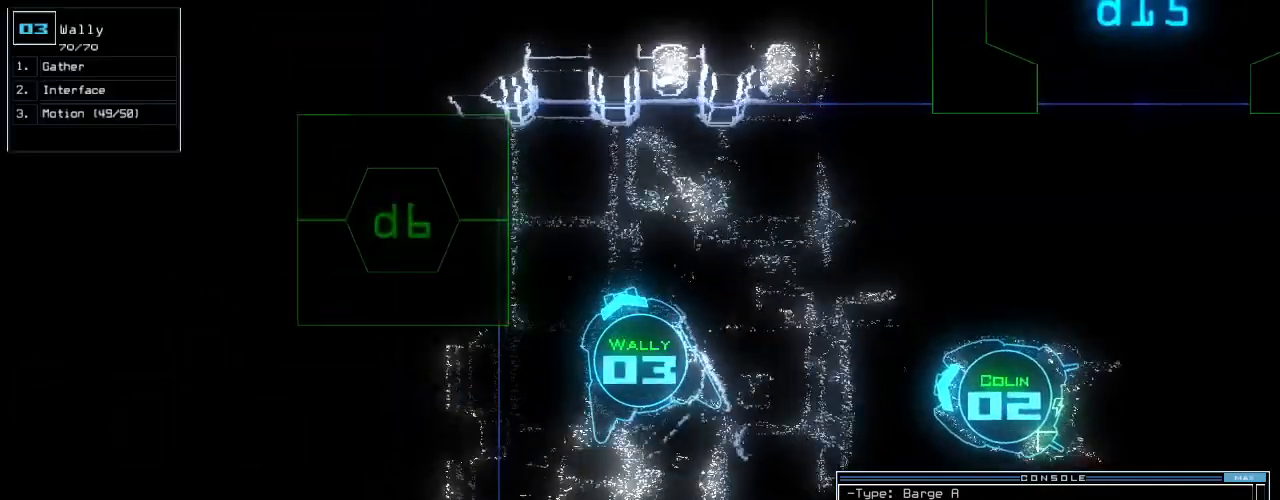
Gameplay with keyboard; each line is a JSON object with the keys held at the frame after it. "events" lists presses ("down") and releases ("up") of ".", "0", "1", "2", "3", "4", "5", "6", "7", "8", "9", "a", "b", "backspace", "c", "caps_lock", "comma", "ctrl_l", "ctrl_r", "d", "down", "e", "equals", "escape", "f", "f8", "g", "h", "i", "j", "k", "l", "left", "m", "minus", "n", "o", "p", "q", "quote", "r", "return", "right", "s", "semicolon", "shift_l", "shift_r", "space", "t", "tab", "tilde", "u", "up", "v", "w", "x", "y" and "z" between this image and that frame as [ms after this image, input, new state], when the widget could be followed in between. No other keys are recorded. Mouse input is not recorded.
{"keys": ["left", "up"], "events": [[220, "6", "down"], [280, "6", "up"], [420, "left", "down"]]}
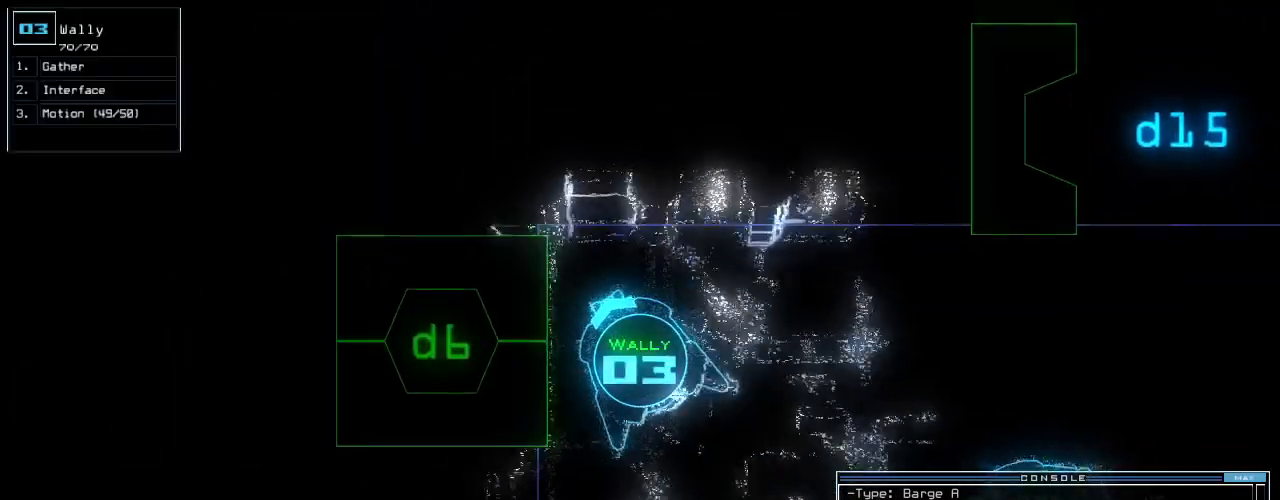
{"keys": ["up"], "events": [[120, "return", "down"], [360, "return", "up"], [460, "left", "up"]]}
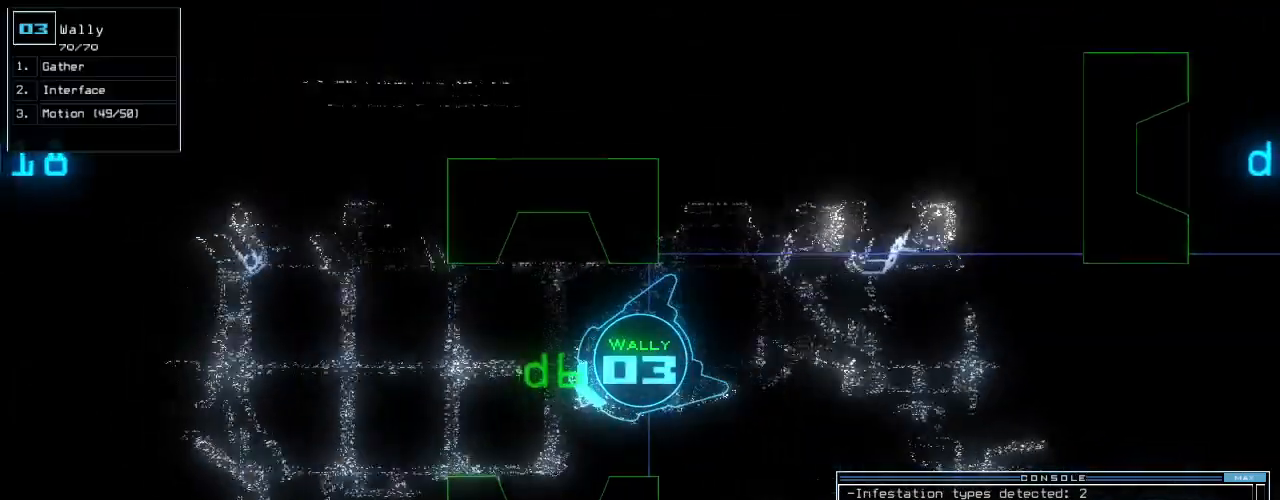
{"keys": [], "events": [[120, "right", "down"], [200, "right", "up"], [240, "up", "up"]]}
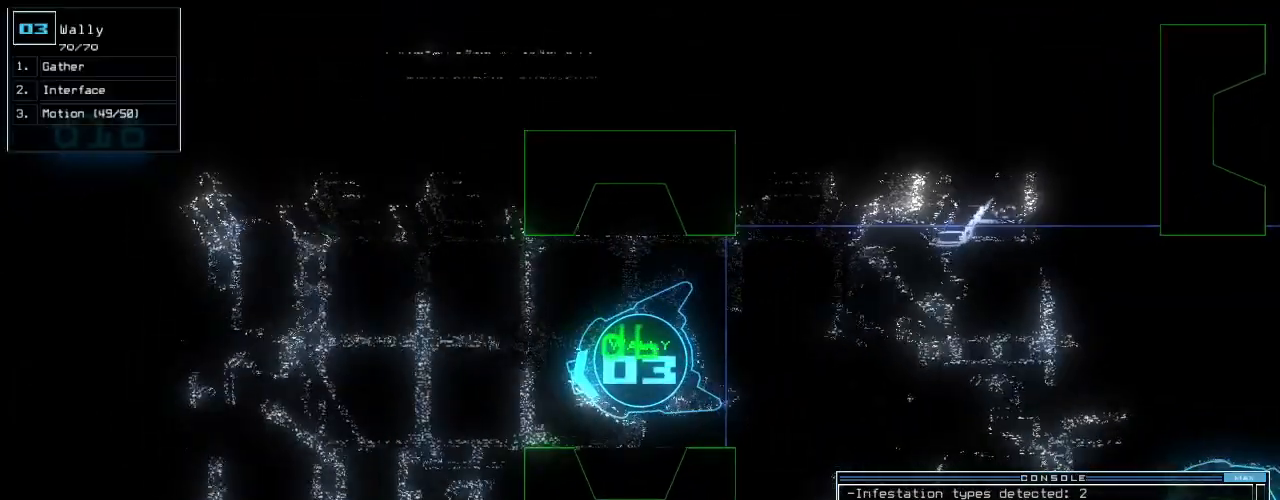
{"keys": ["d"], "events": [[440, "d", "down"]]}
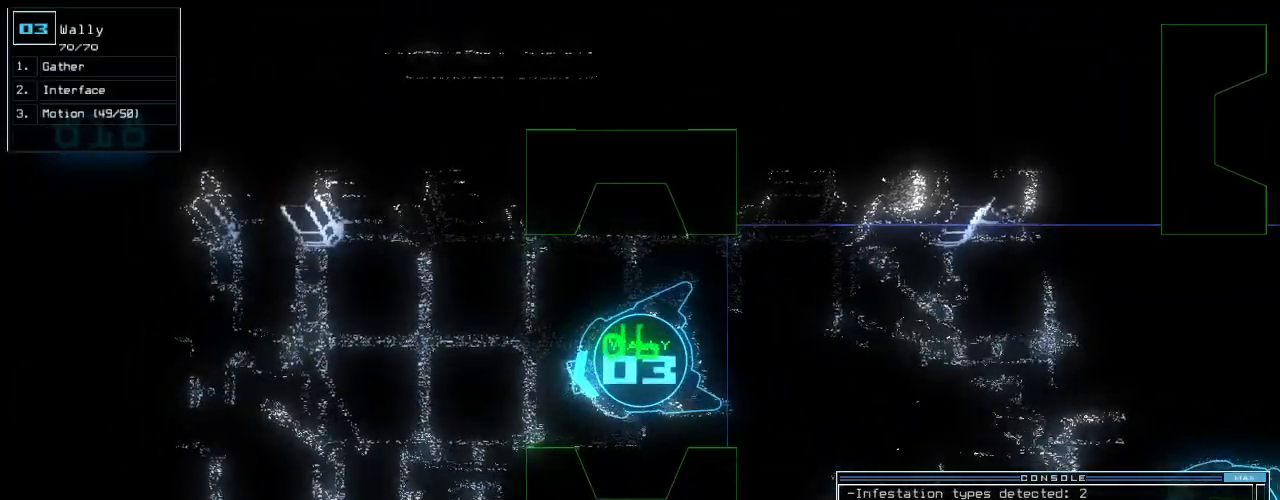
{"keys": [], "events": [[20, "d", "up"], [340, "6", "down"], [440, "6", "up"]]}
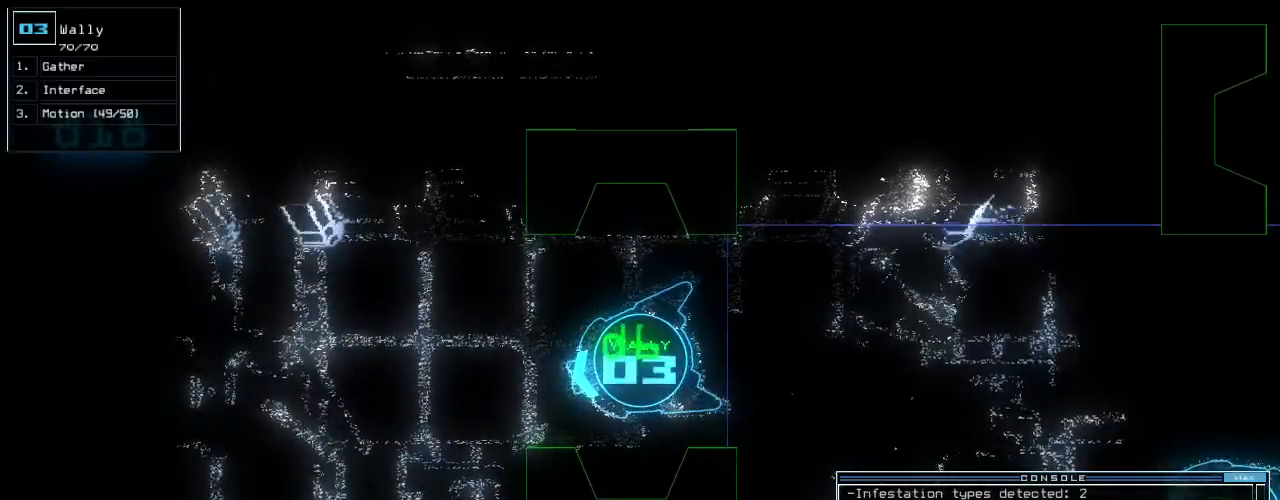
{"keys": [], "events": []}
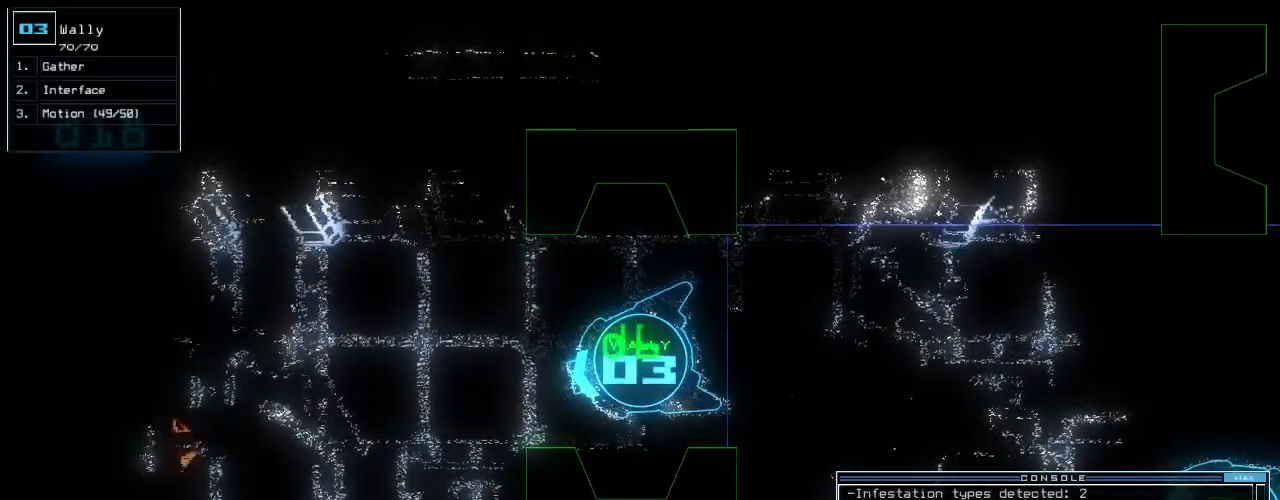
{"keys": ["down"], "events": [[500, "down", "down"]]}
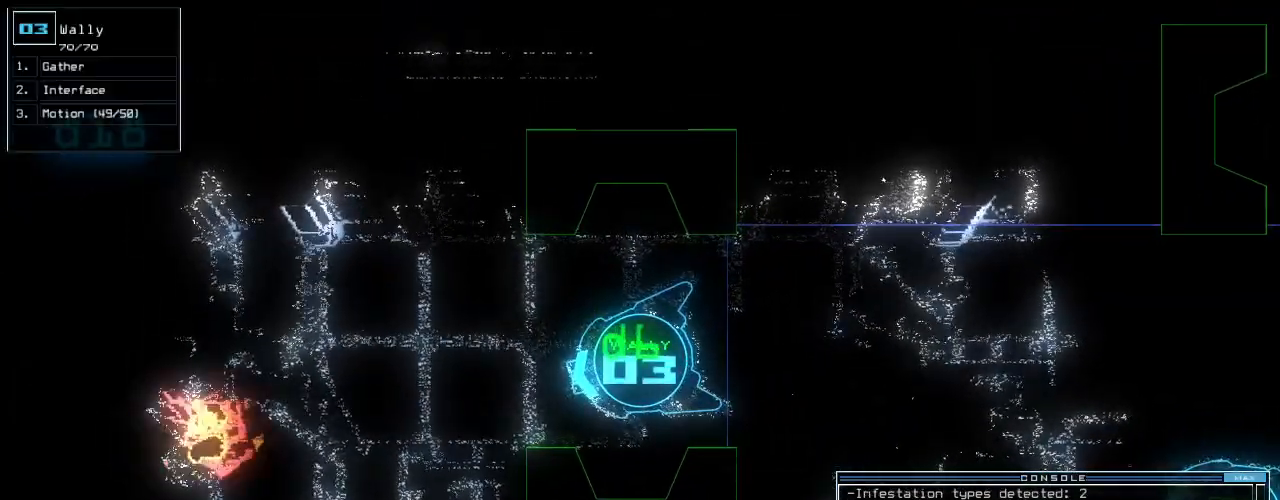
{"keys": ["down"], "events": [[160, "right", "down"], [300, "right", "up"]]}
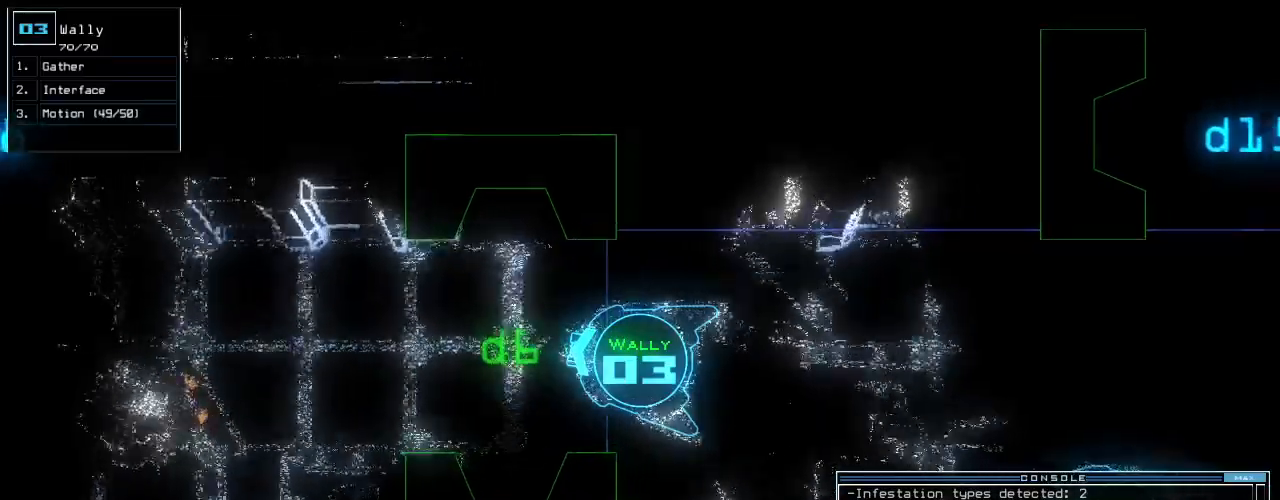
{"keys": ["down", "right"], "events": [[220, "return", "down"], [320, "return", "up"], [460, "right", "down"]]}
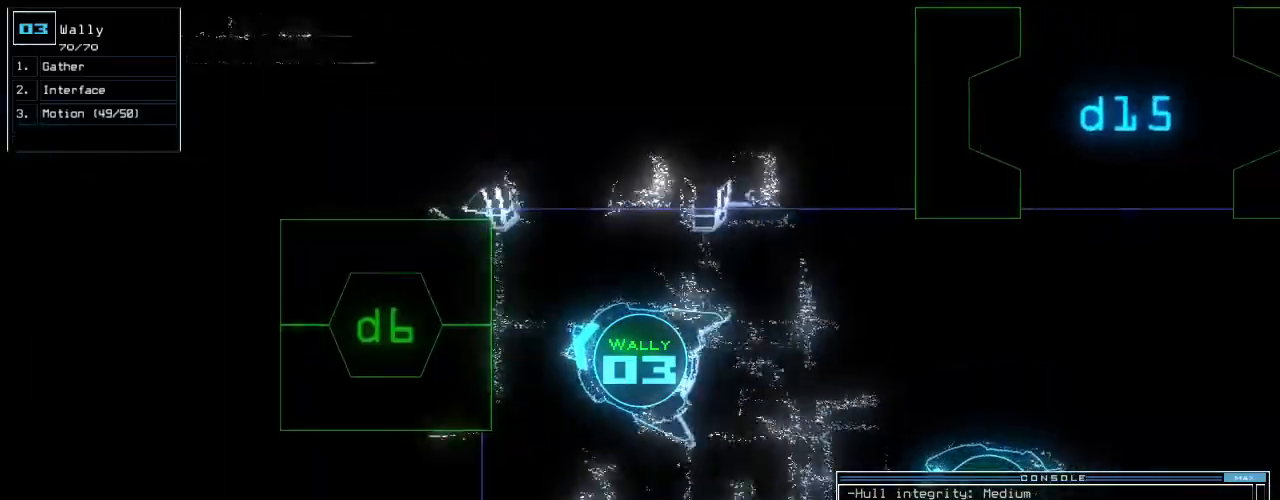
{"keys": ["right", "up"], "events": [[220, "down", "up"], [300, "up", "down"]]}
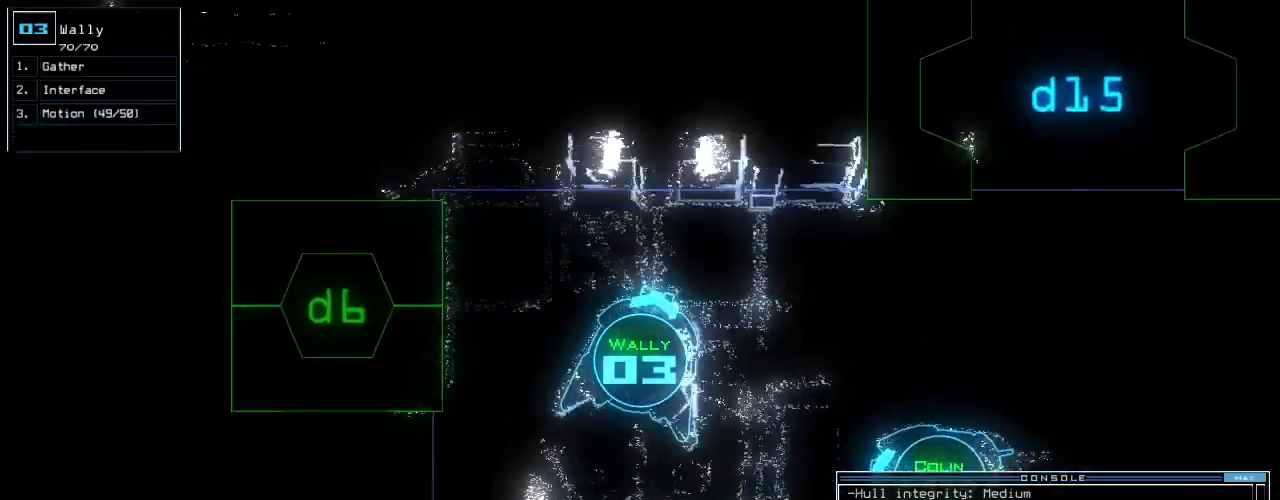
{"keys": ["up"], "events": [[400, "right", "up"]]}